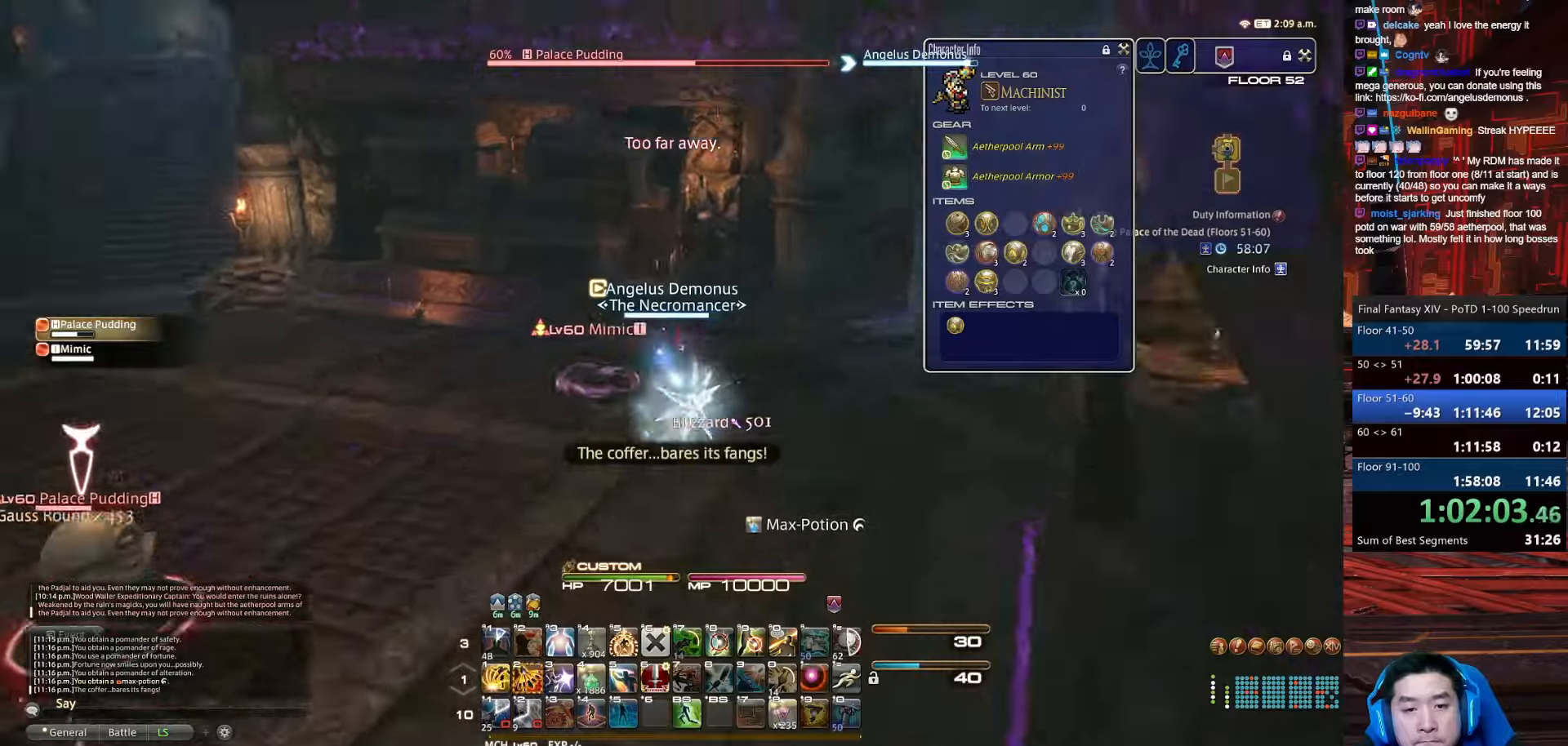
Gameplay with keyboard; each line is a JSON object with the keys held at the frame after it. "events" lists presses ("down") and releases ("up") of ".", "/", "0", "1", "2", "3", "4", "5", "6", "7", "8", "9", "a", "alt_l", "alt_r", "b", "backslash", "backspace", "c", "caps_lock", "comma", "ctrl_l", "ctrl_r", "d", "e", "equals", "escape", "f", "f1", "f10", "f11", "f12", "f2", "f3", "f4", "f5", "f6", "f7", "f8", "f9", "g", "h", "i", "j", "k", "l", "lbracket", "m", "minus", "n", "o", "p", "q", "quote", "r", "rbracket", "return", "s", "semicolon", "shift_l", "shift_r", "space", "t", "tab", "tilde", "u", "v", "w", "x", "y" and "z" between this image and that frame as [ms after this image, input, new state], when the widget could be followed in between. No other keys are recorded. Mouse input is not recorded.
{"keys": ["1", "a", "minus", "w"], "events": [[33, "1", "down"], [200, "lbracket", "up"], [300, "minus", "down"], [334, "space", "up"], [367, "p", "up"]]}
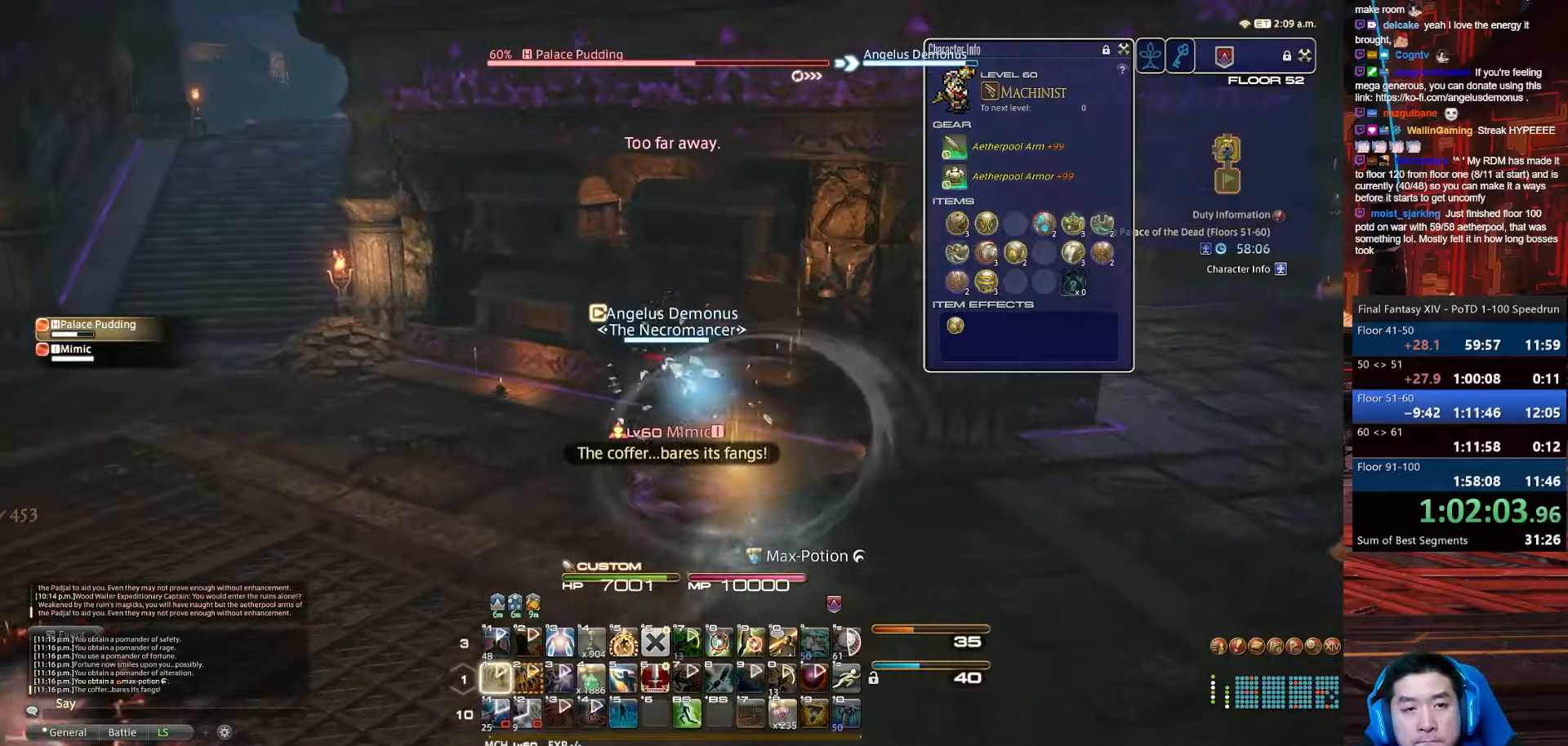
{"keys": ["a", "rbracket", "space", "w"], "events": [[34, "1", "up"], [167, "minus", "up"], [167, "rbracket", "down"], [234, "space", "down"]]}
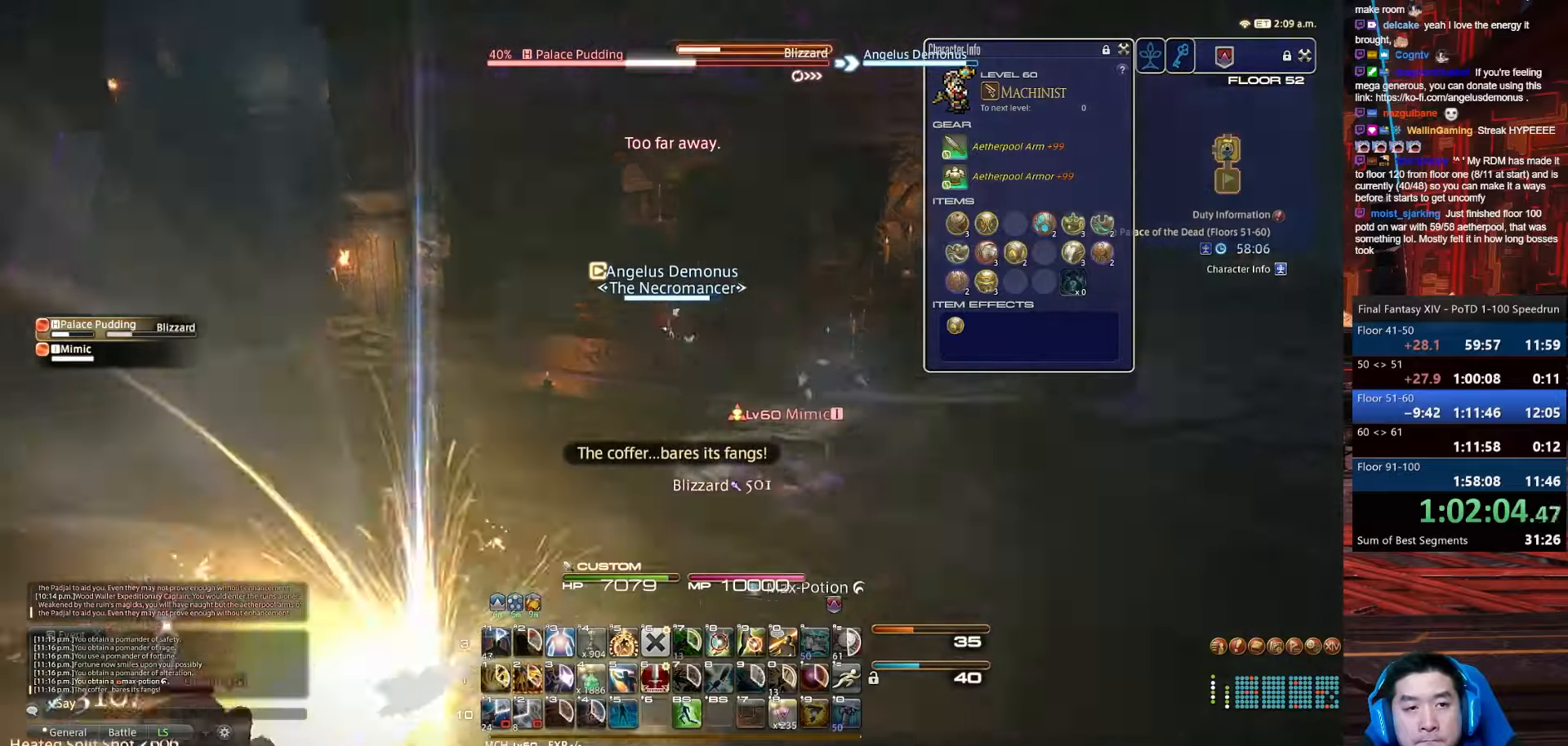
{"keys": ["a", "space"], "events": [[167, "space", "up"], [200, "w", "up"], [434, "rbracket", "up"], [500, "space", "down"]]}
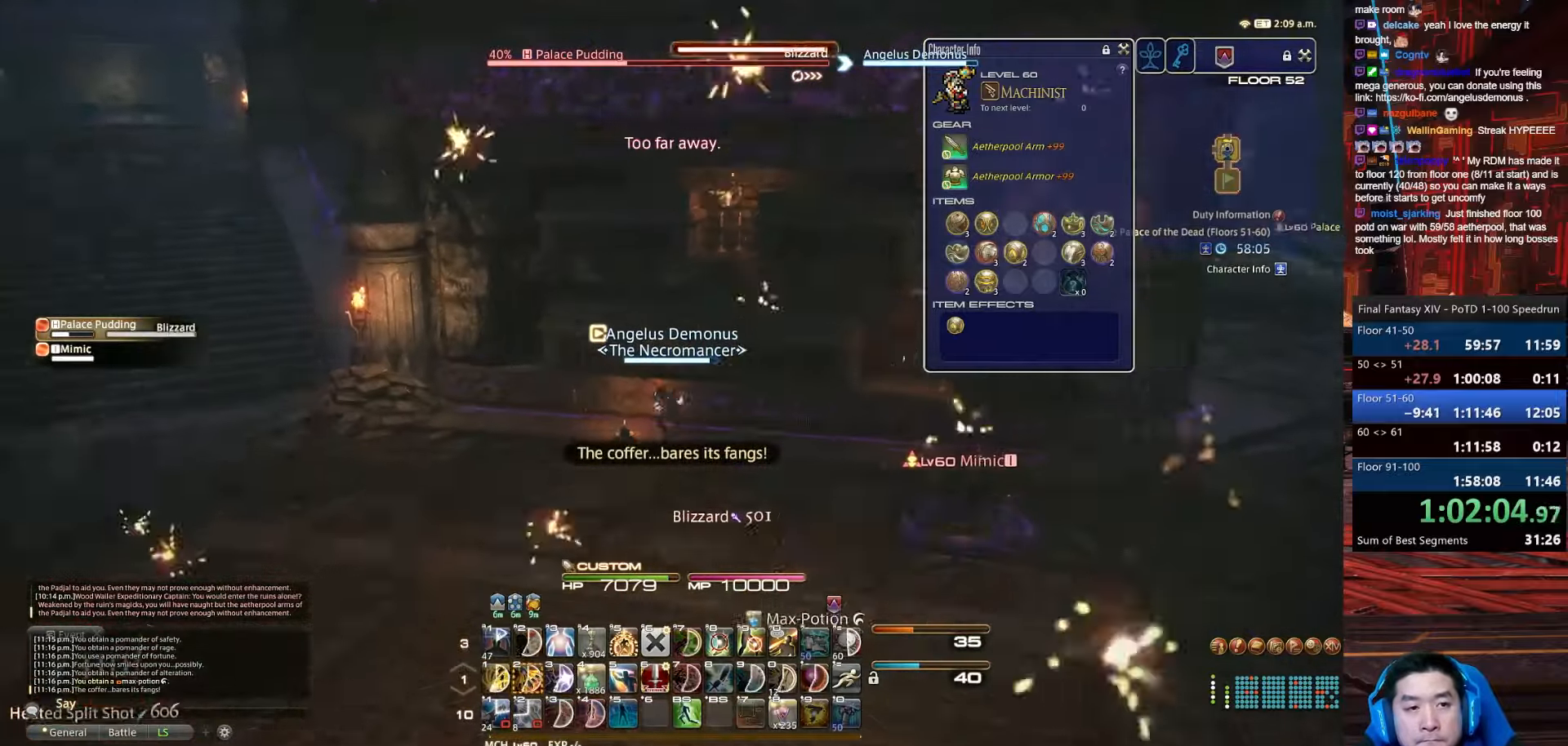
{"keys": ["2", "a", "lbracket"], "events": [[434, "space", "up"], [467, "2", "down"], [501, "lbracket", "down"]]}
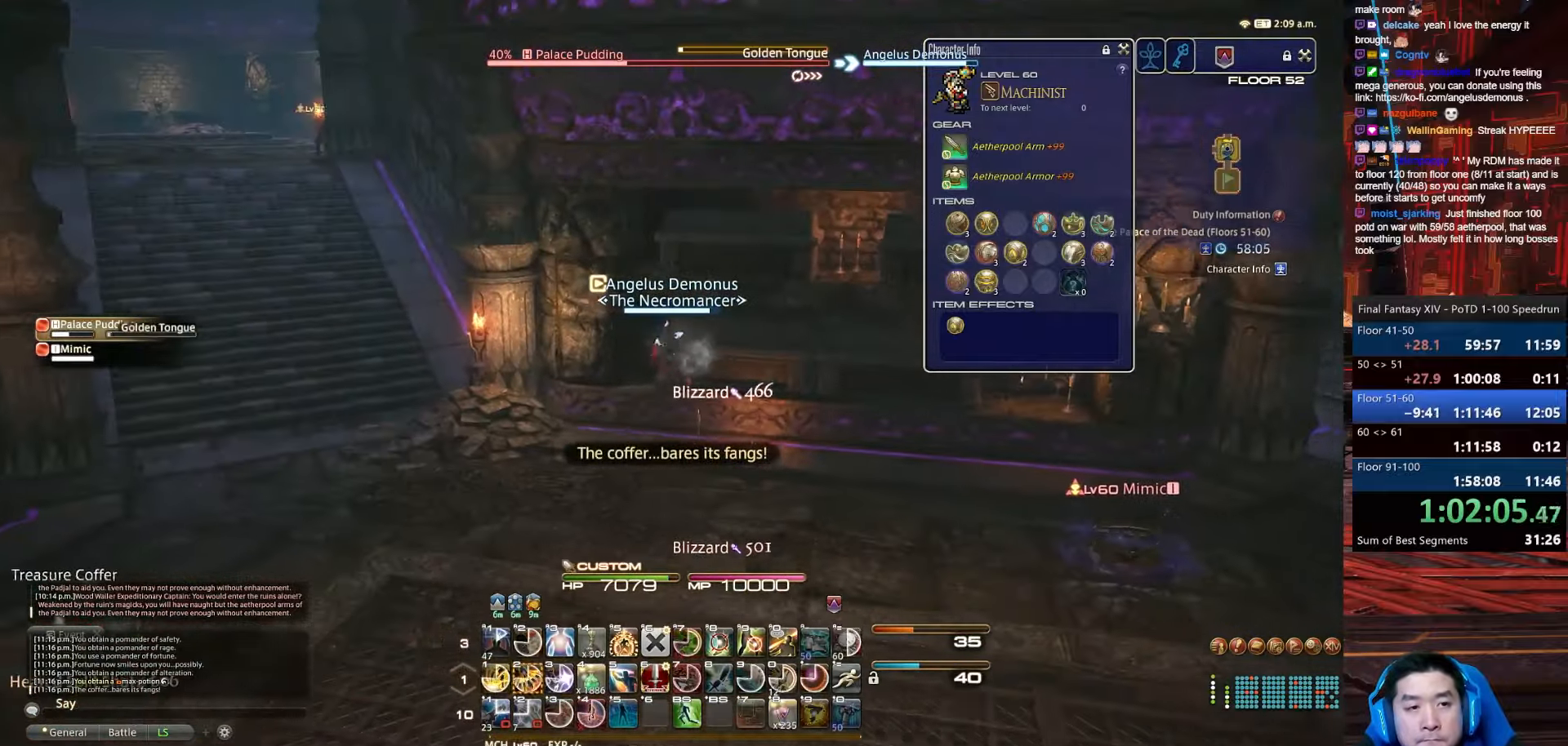
{"keys": ["2", "a"], "events": [[367, "lbracket", "up"]]}
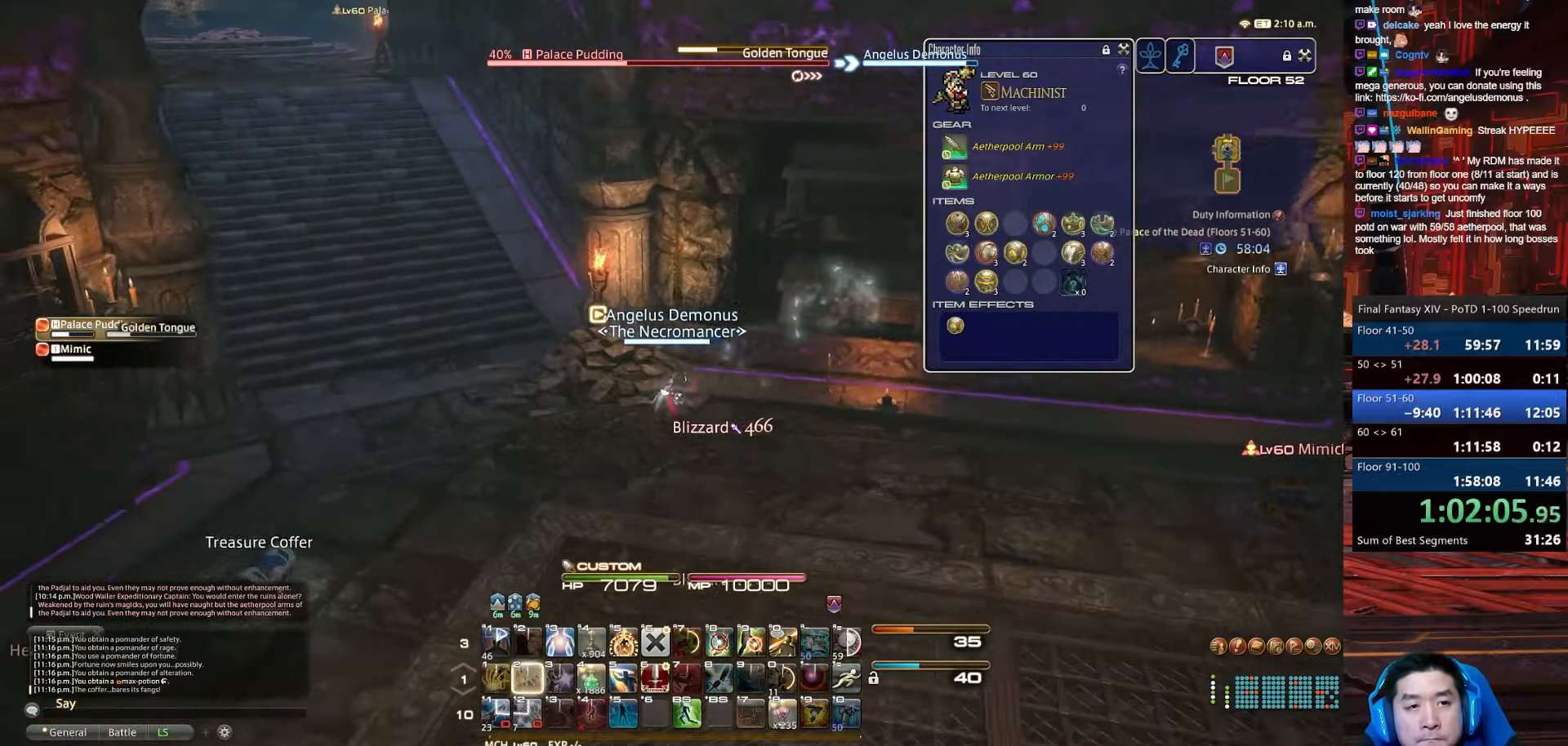
{"keys": ["a", "minus", "rbracket", "w"], "events": [[100, "2", "up"], [267, "w", "down"], [334, "minus", "down"], [334, "rbracket", "down"]]}
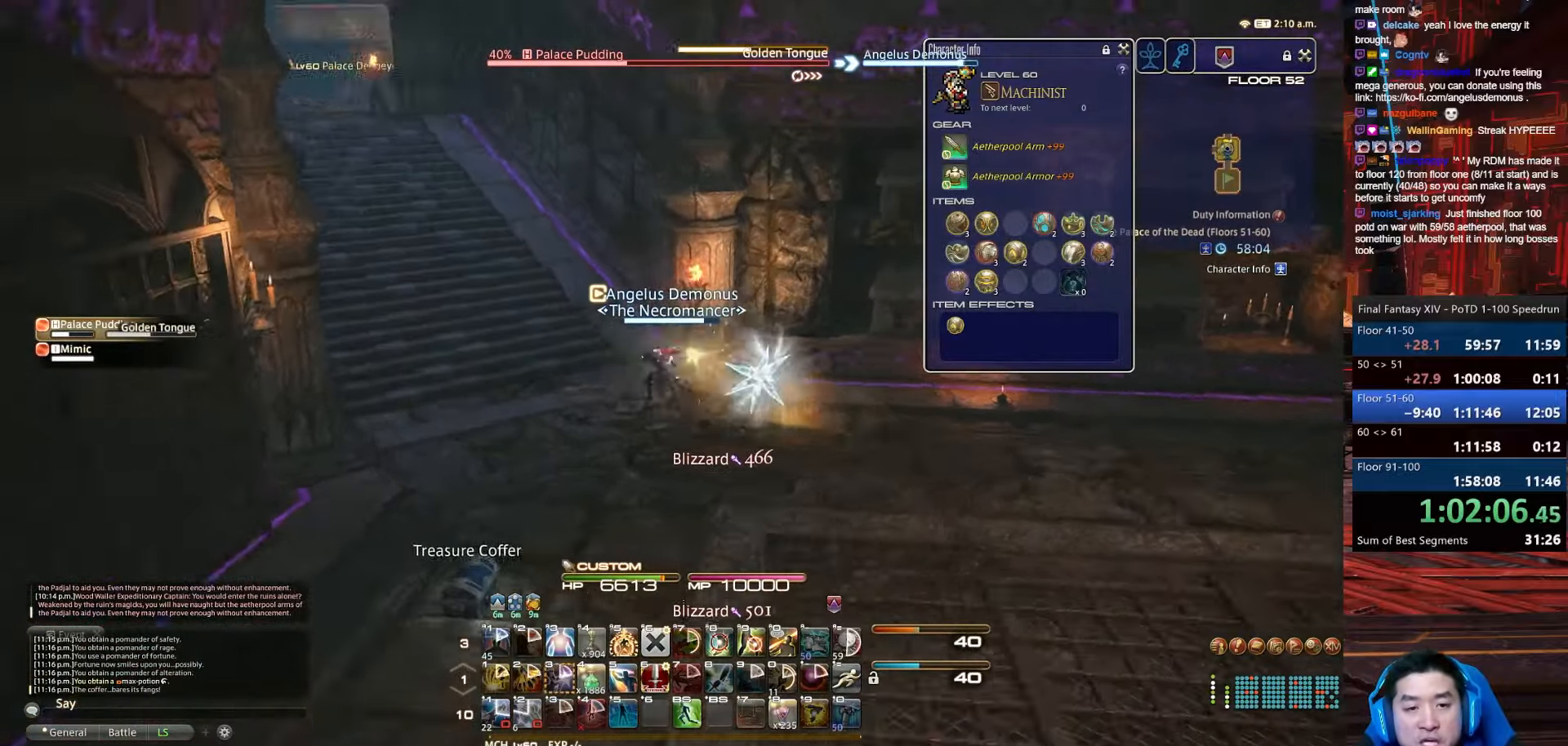
{"keys": ["a", "rbracket", "s", "w"], "events": [[233, "minus", "up"], [400, "s", "down"]]}
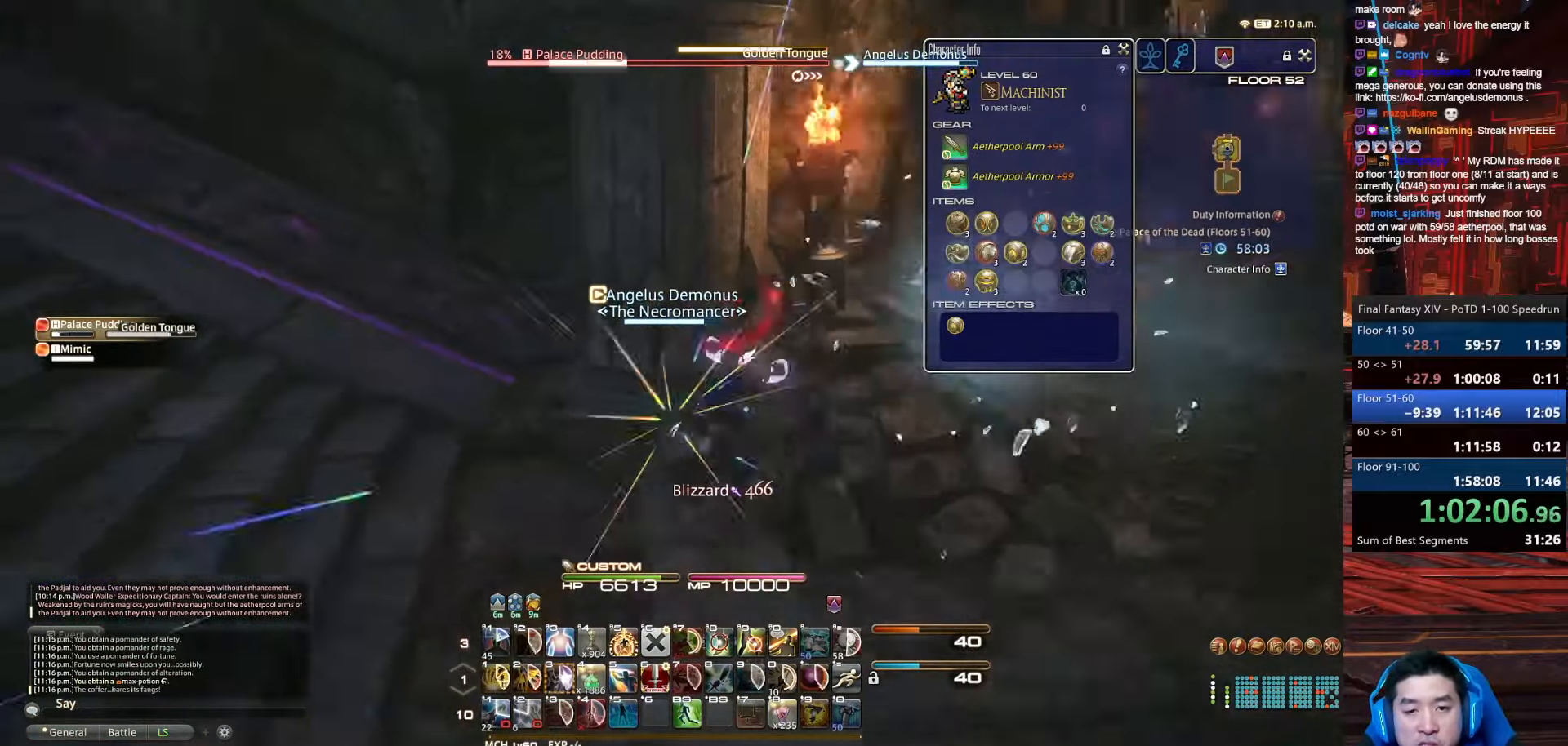
{"keys": ["a", "d", "rbracket", "s"], "events": [[34, "w", "up"], [201, "d", "down"]]}
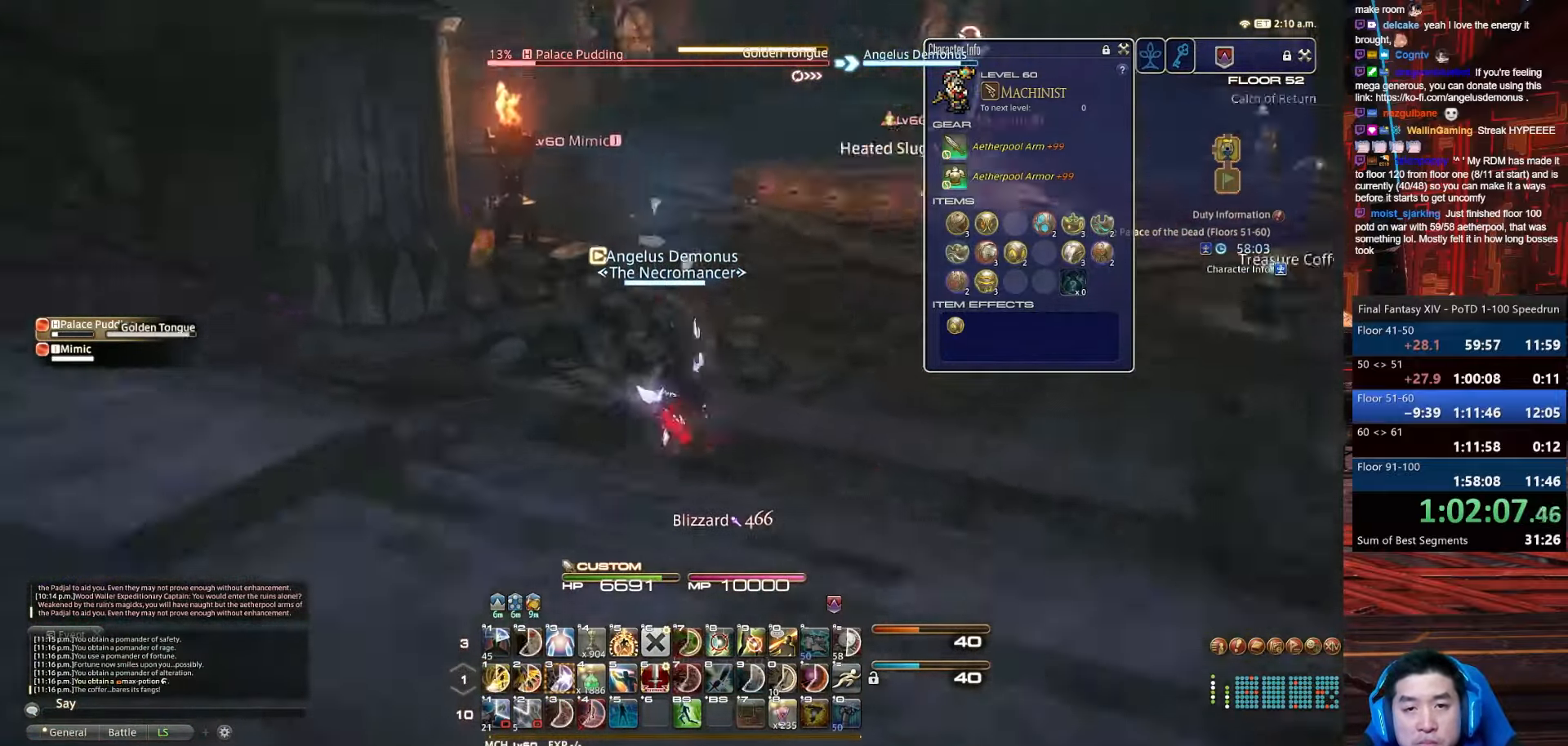
{"keys": ["1", "d", "lbracket", "rbracket", "w"], "events": [[267, "w", "down"], [367, "s", "up"], [467, "lbracket", "down"], [500, "1", "down"], [500, "a", "up"]]}
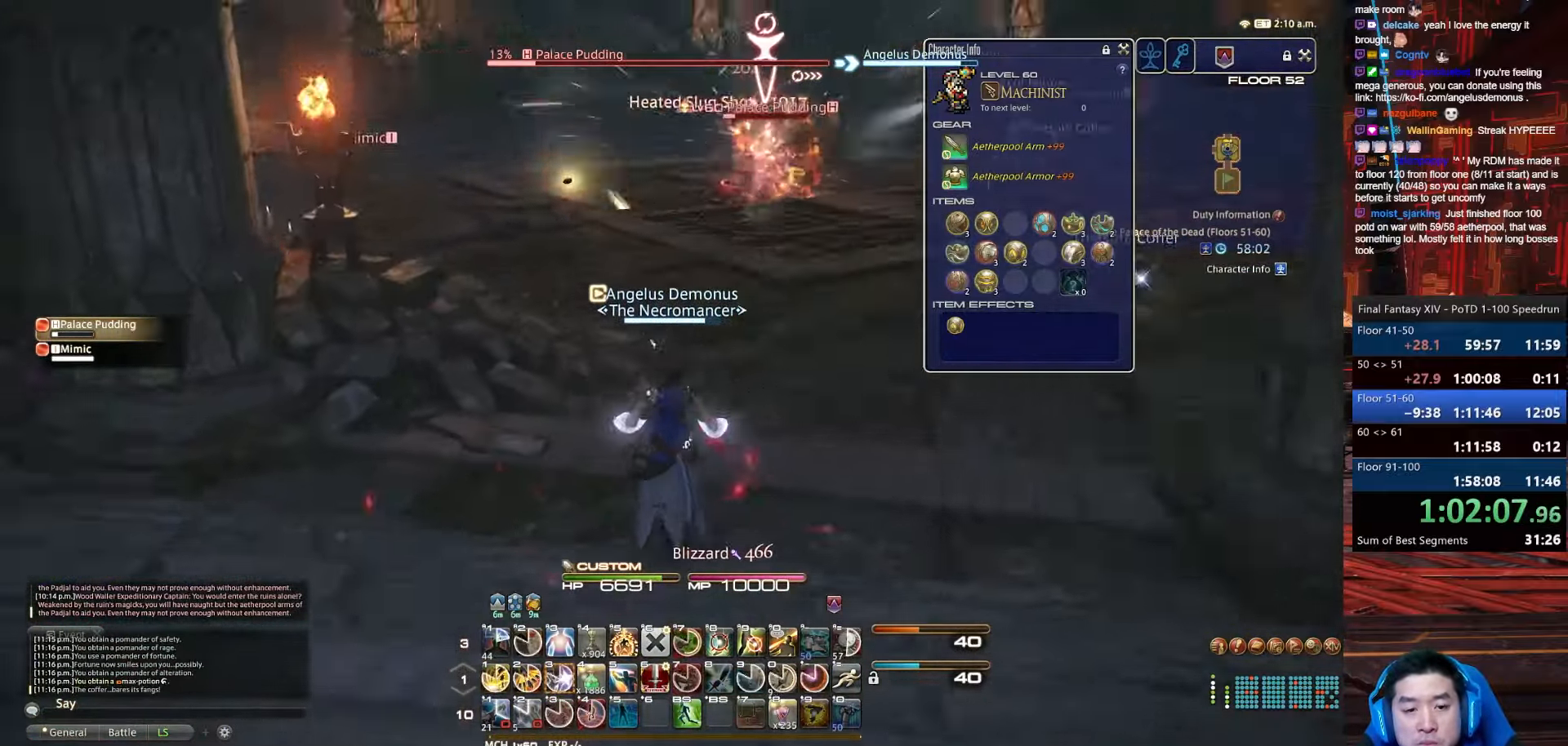
{"keys": ["1", "return", "s"], "events": [[134, "d", "up"], [134, "s", "down"], [334, "rbracket", "up"], [334, "w", "up"], [367, "return", "down"], [401, "lbracket", "up"]]}
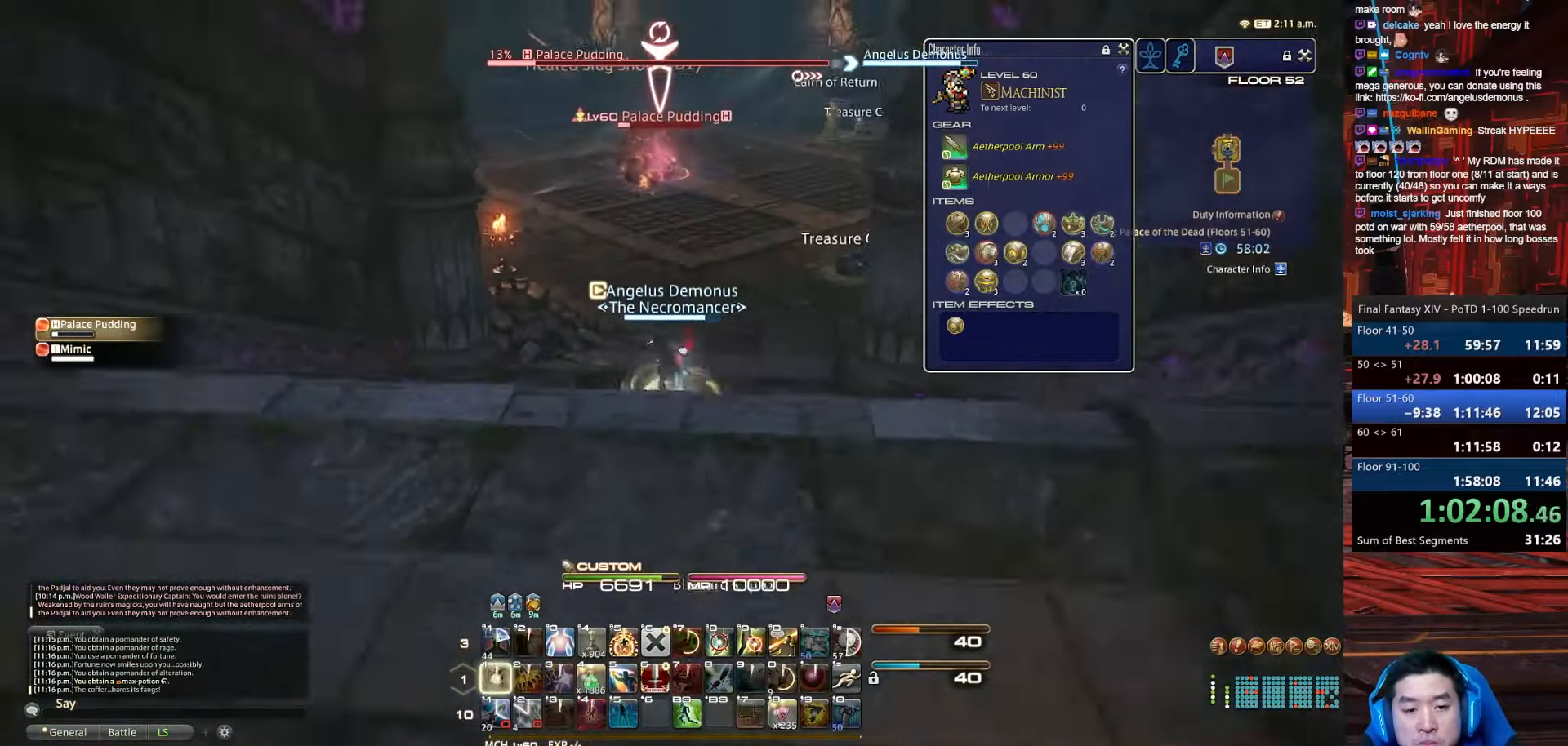
{"keys": ["1", "return", "s"], "events": []}